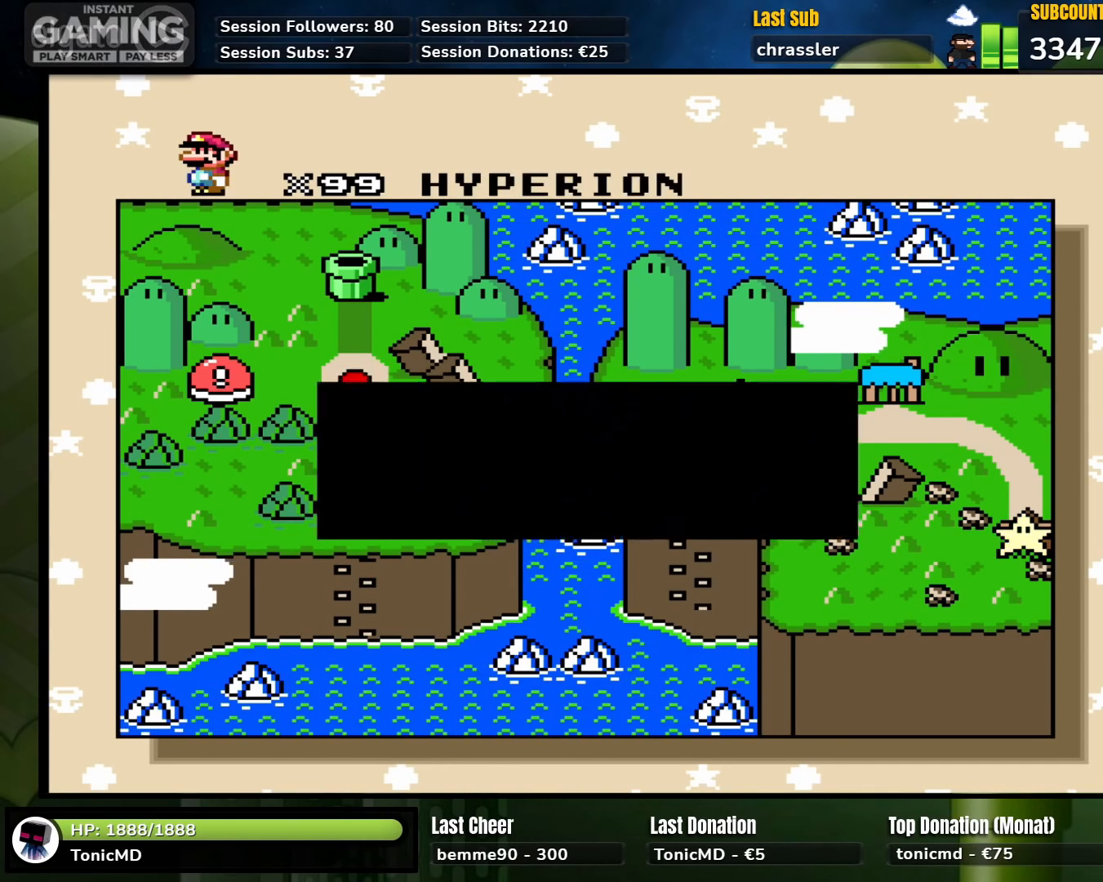
Gameplay with a controller (Nintendo layout); each line is a JSON object with the inputs held at the frame after it. "events" lists button and stick changes between this image and that frame as [ms after this image, input, new state], when the widget could be followed in between. Not read: L1 L3 R1 R3.
{"buttons": [], "events": [[300, "A", "down"], [400, "A", "up"]]}
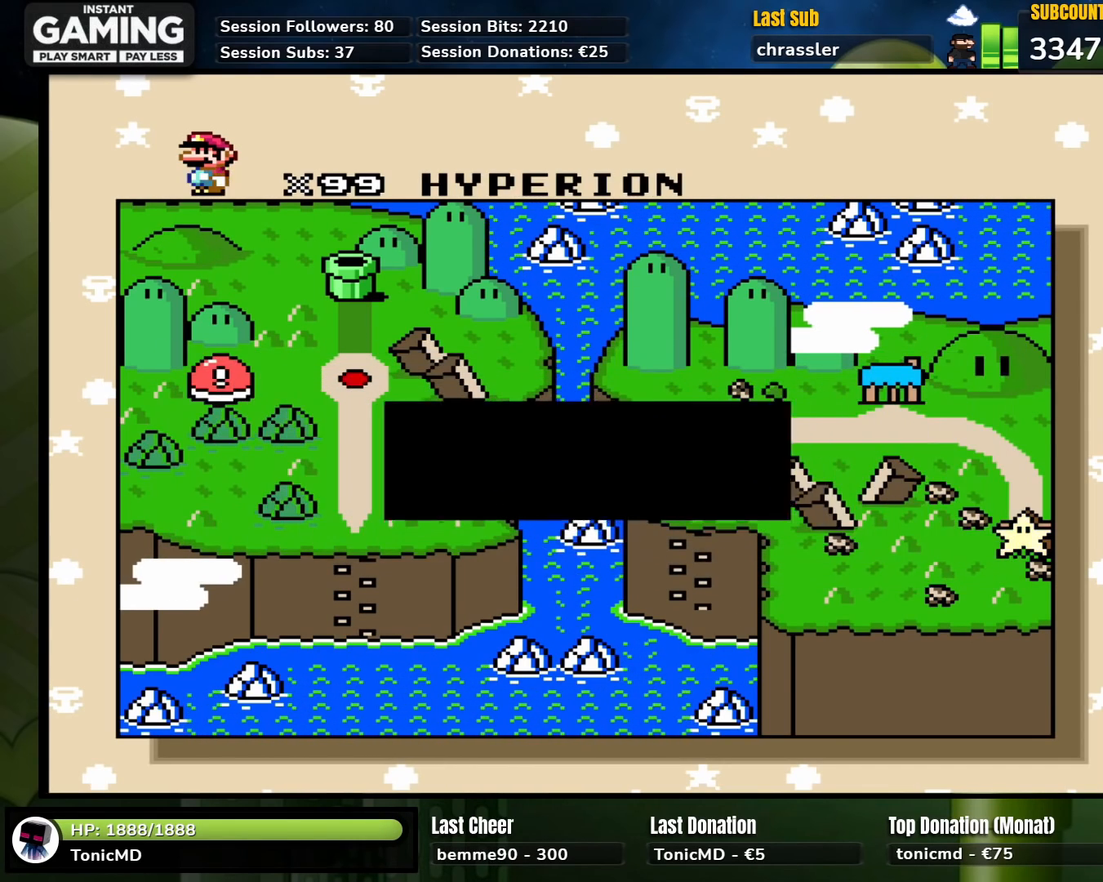
{"buttons": ["A"], "events": [[467, "A", "down"]]}
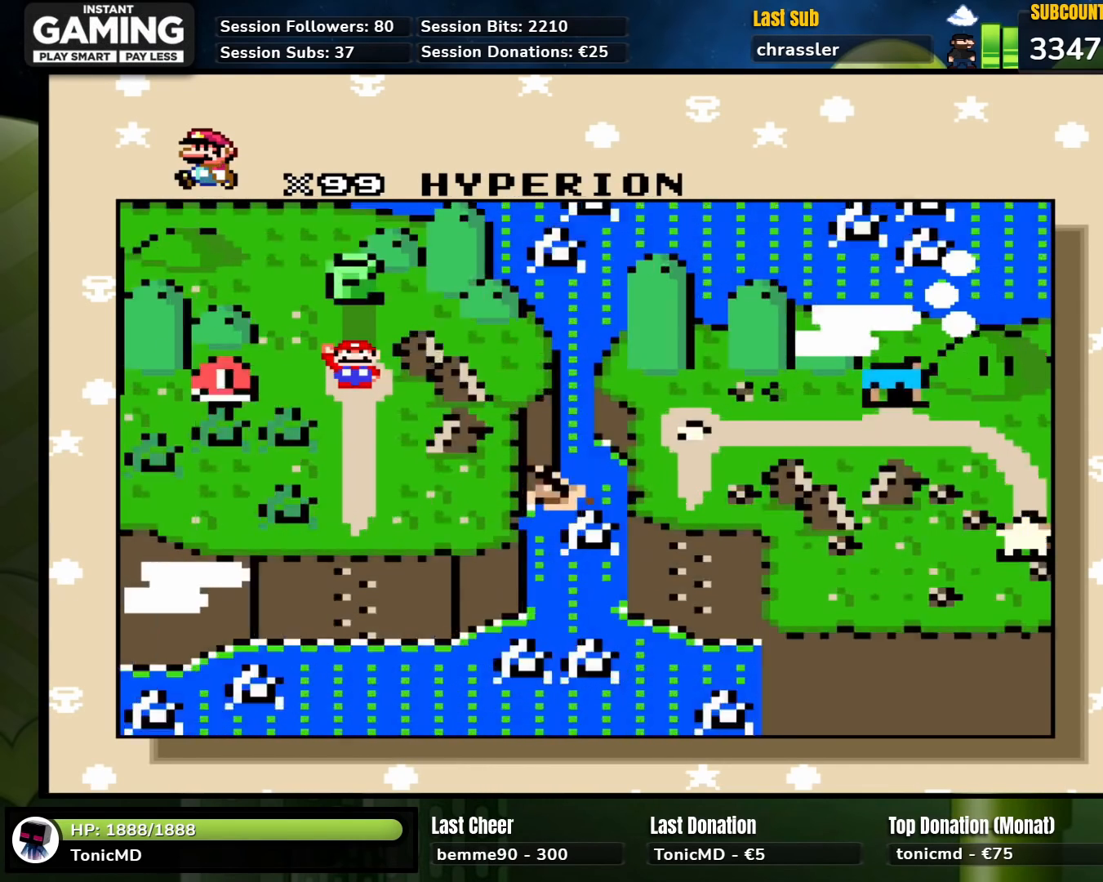
{"buttons": [], "events": [[67, "A", "up"], [150, "A", "down"], [250, "A", "up"], [350, "A", "down"], [450, "A", "up"]]}
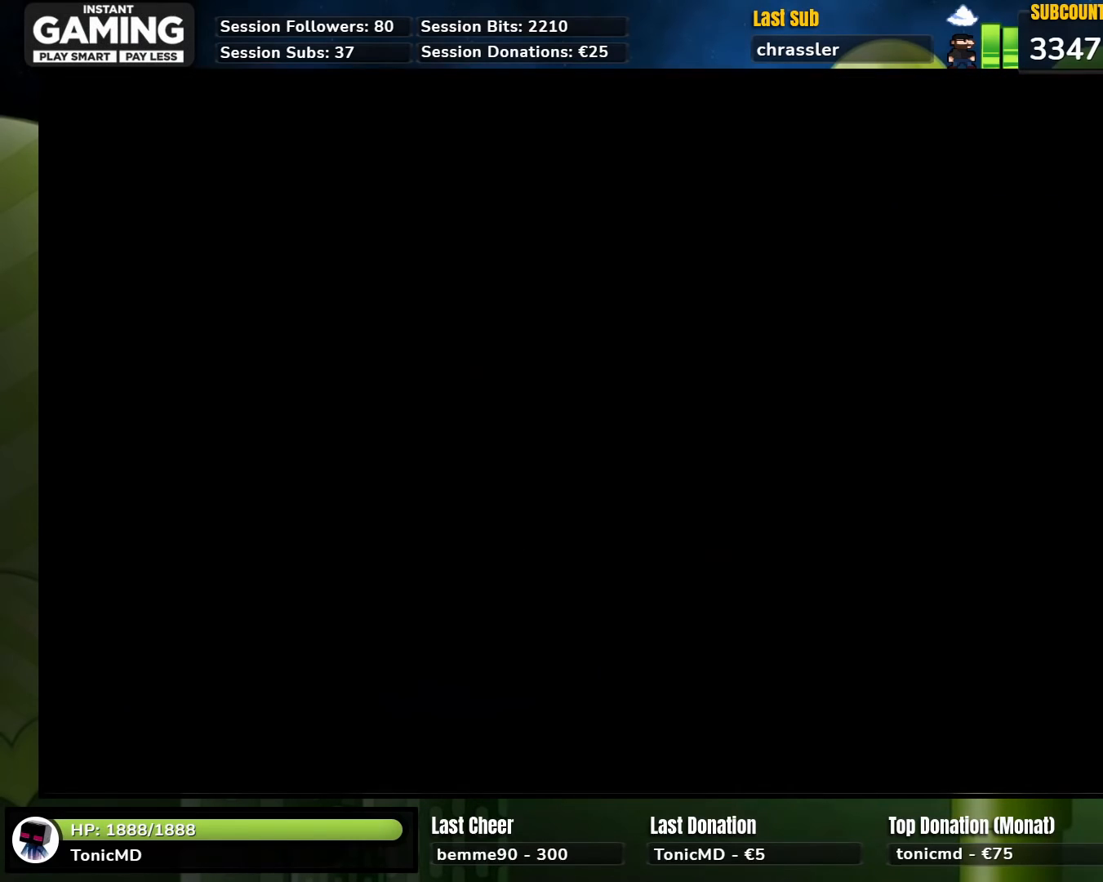
{"buttons": [], "events": []}
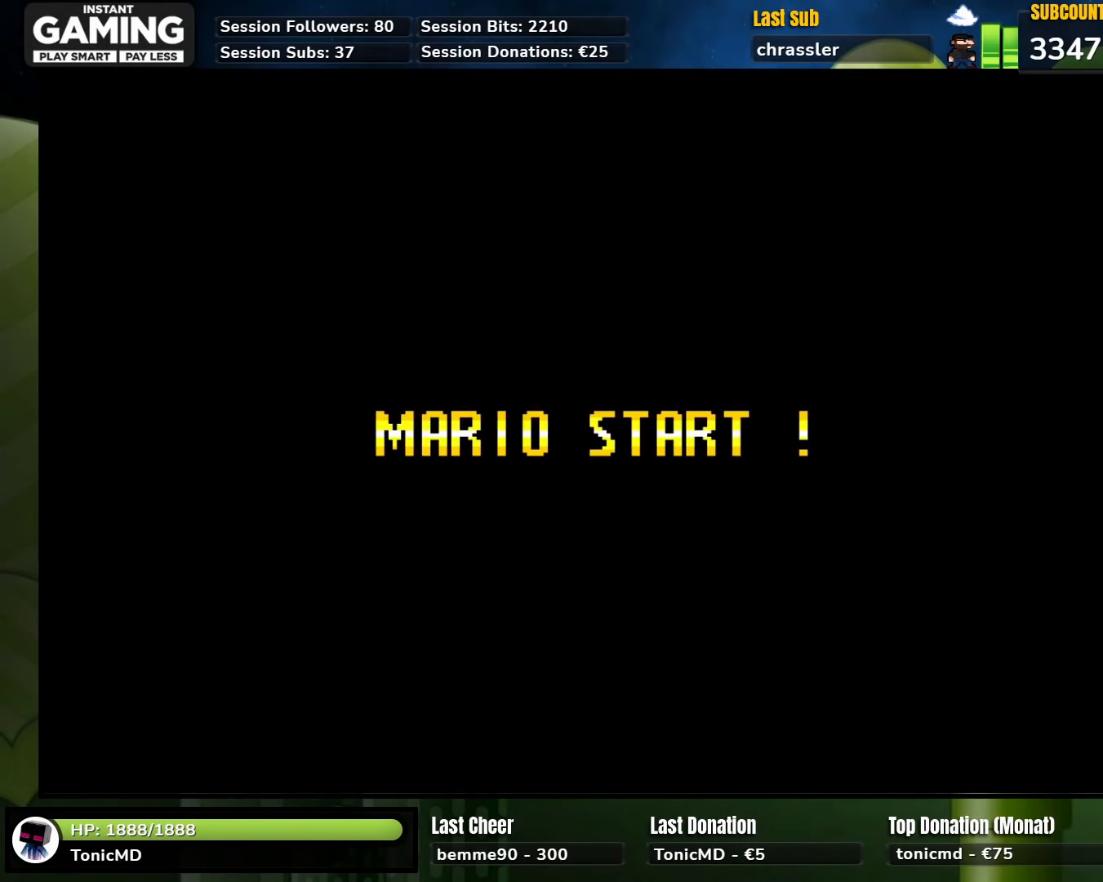
{"buttons": [], "events": []}
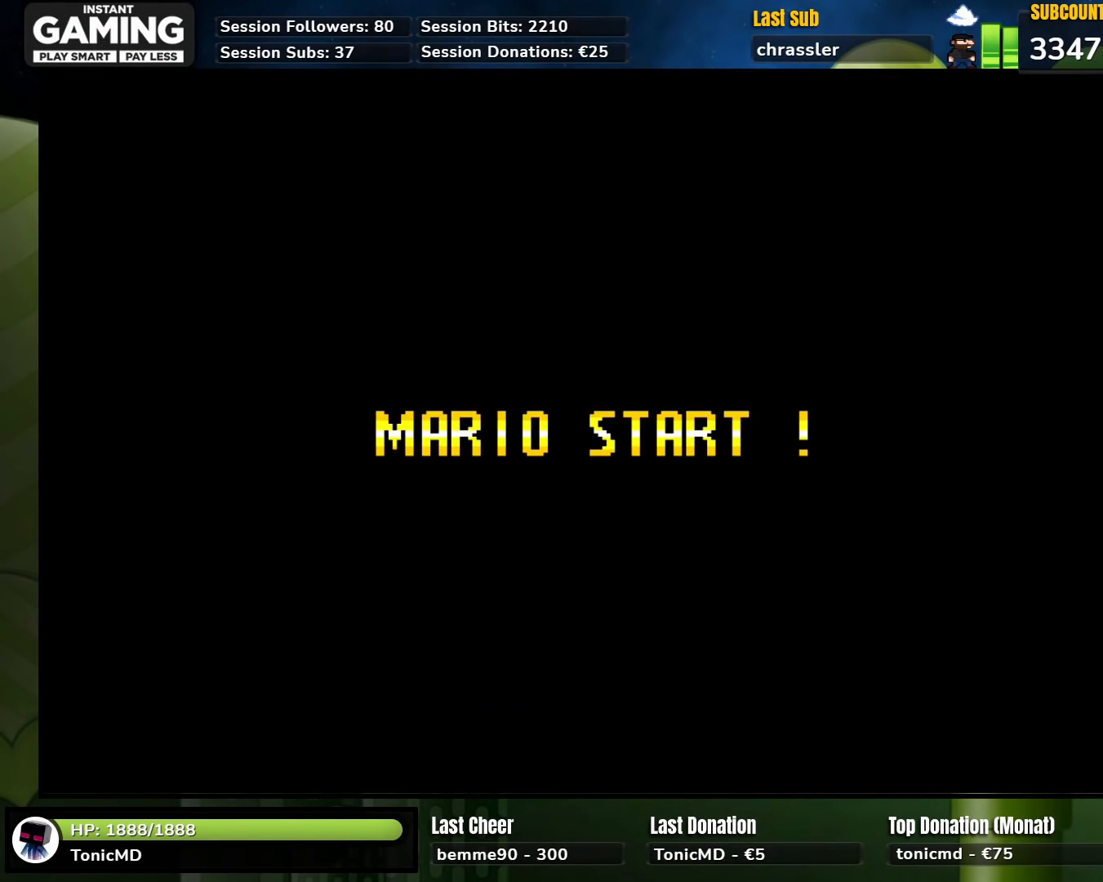
{"buttons": [], "events": []}
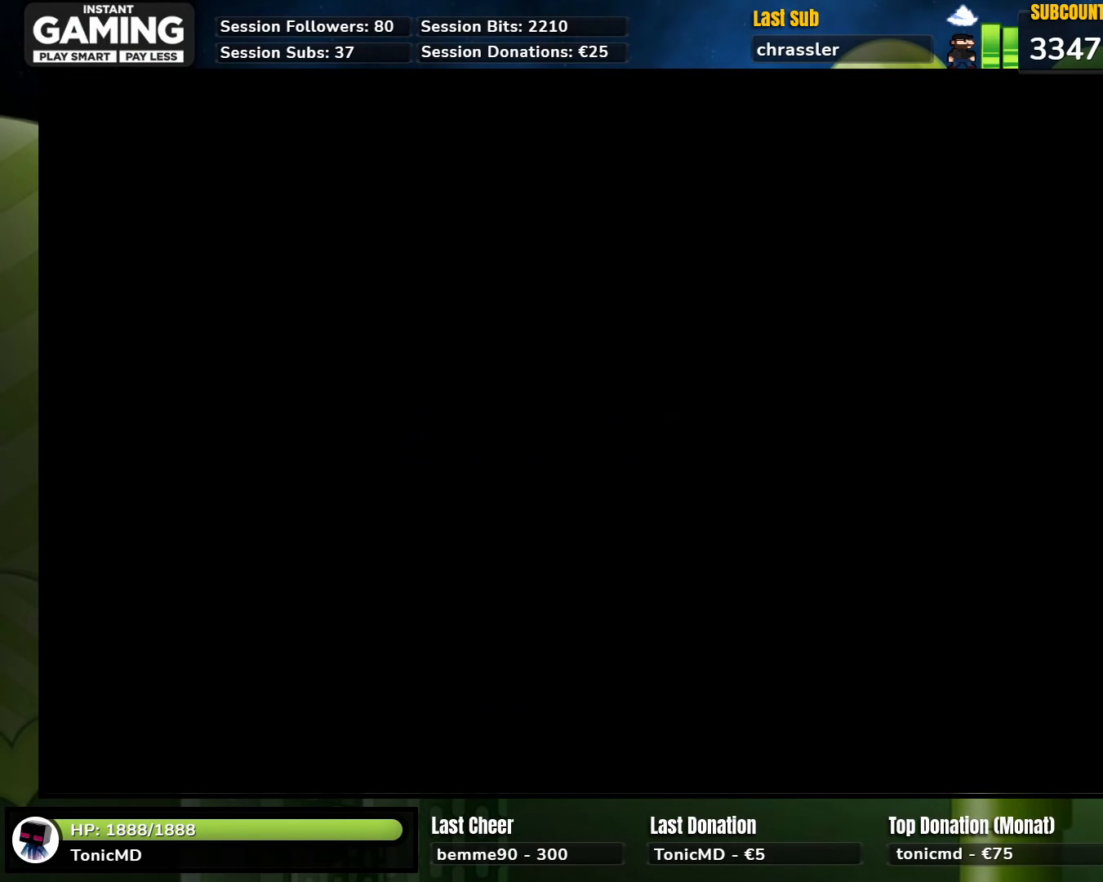
{"buttons": [], "events": []}
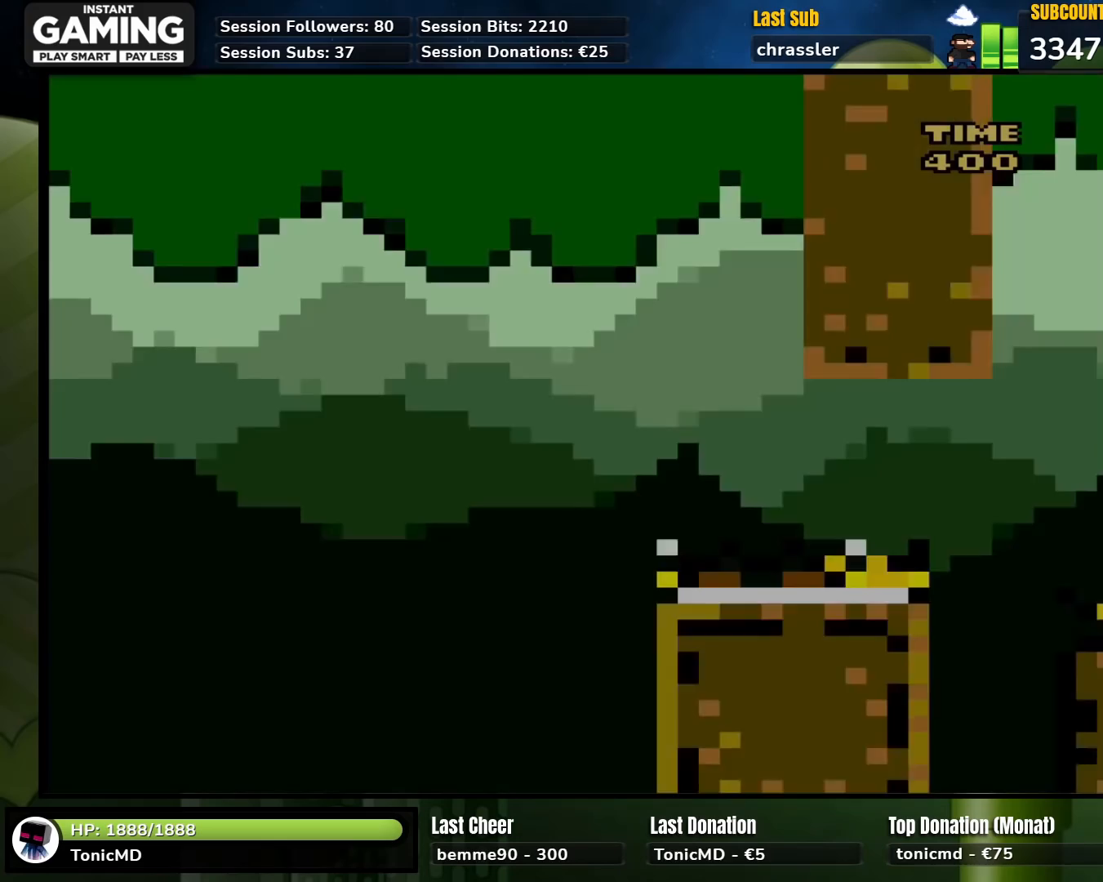
{"buttons": ["Y", "DPAD_RIGHT"], "events": [[200, "Y", "down"], [483, "DPAD_RIGHT", "down"]]}
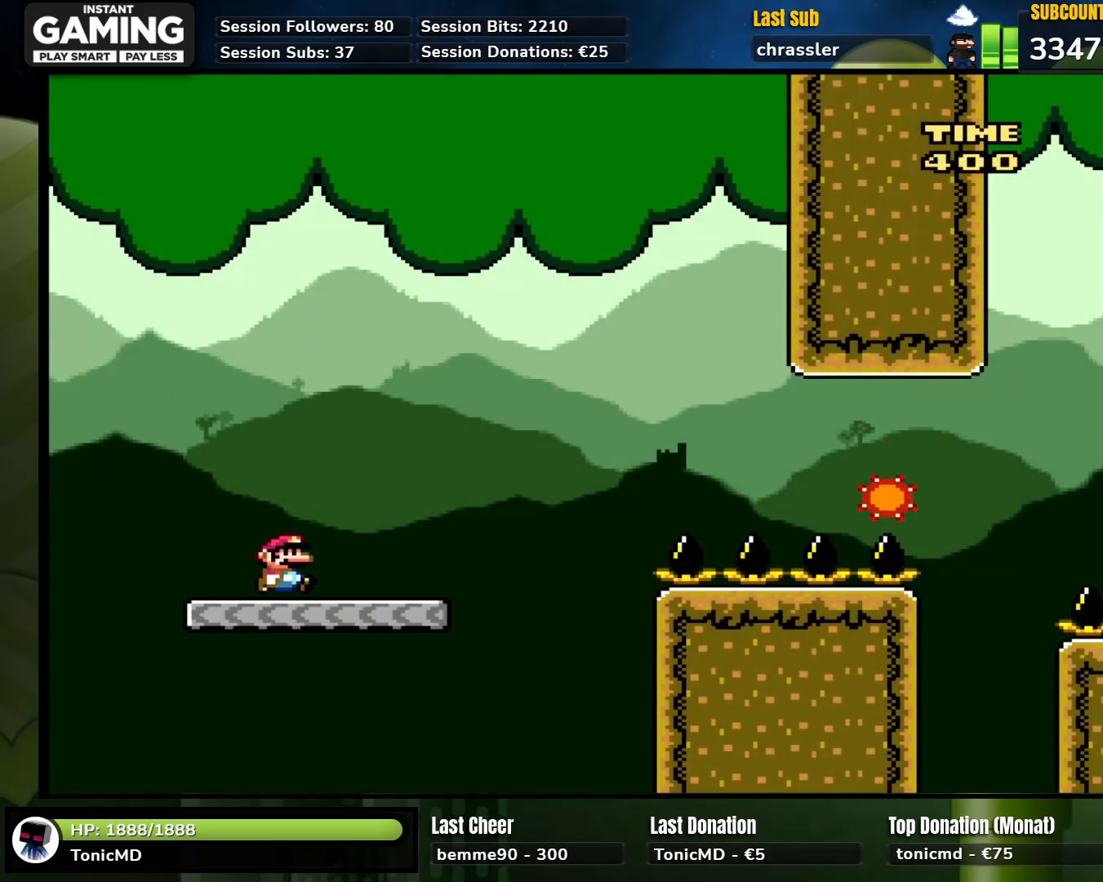
{"buttons": ["A", "X", "DPAD_RIGHT"], "events": [[183, "X", "down"], [183, "Y", "up"], [383, "A", "down"]]}
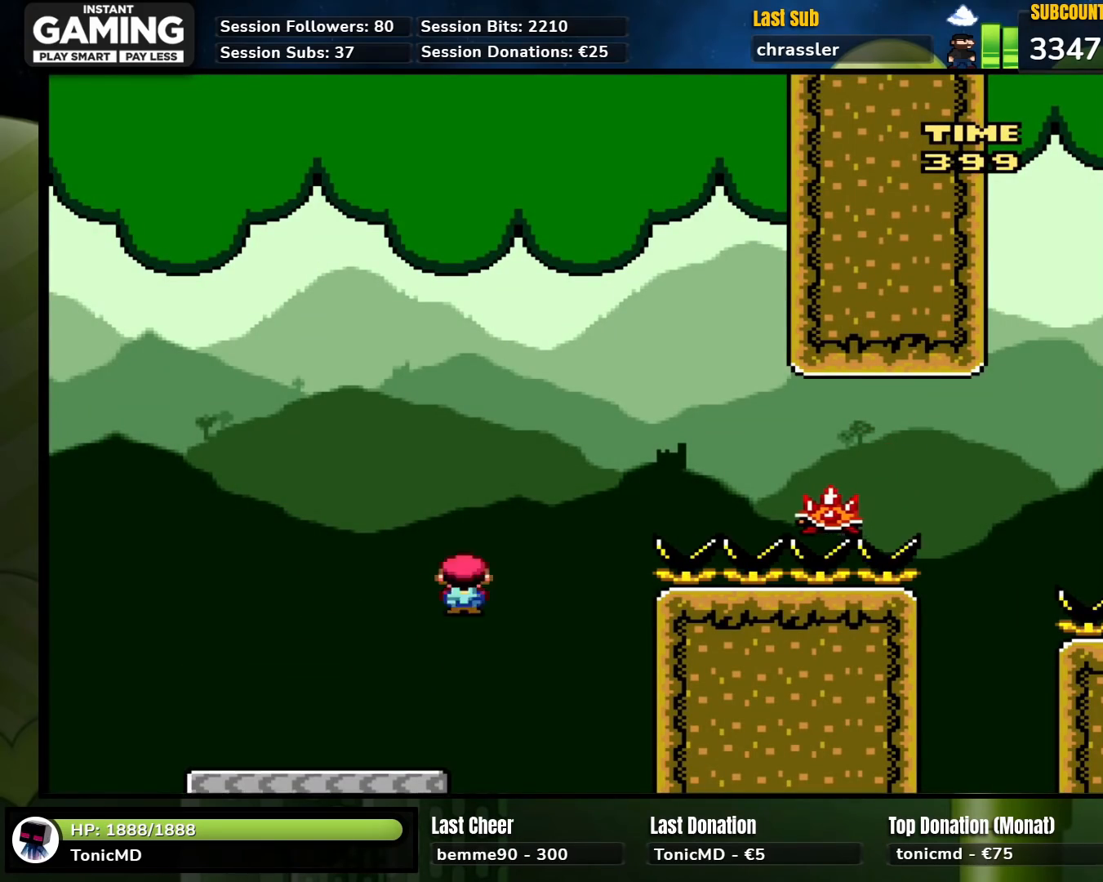
{"buttons": ["X", "DPAD_RIGHT"], "events": [[383, "A", "up"]]}
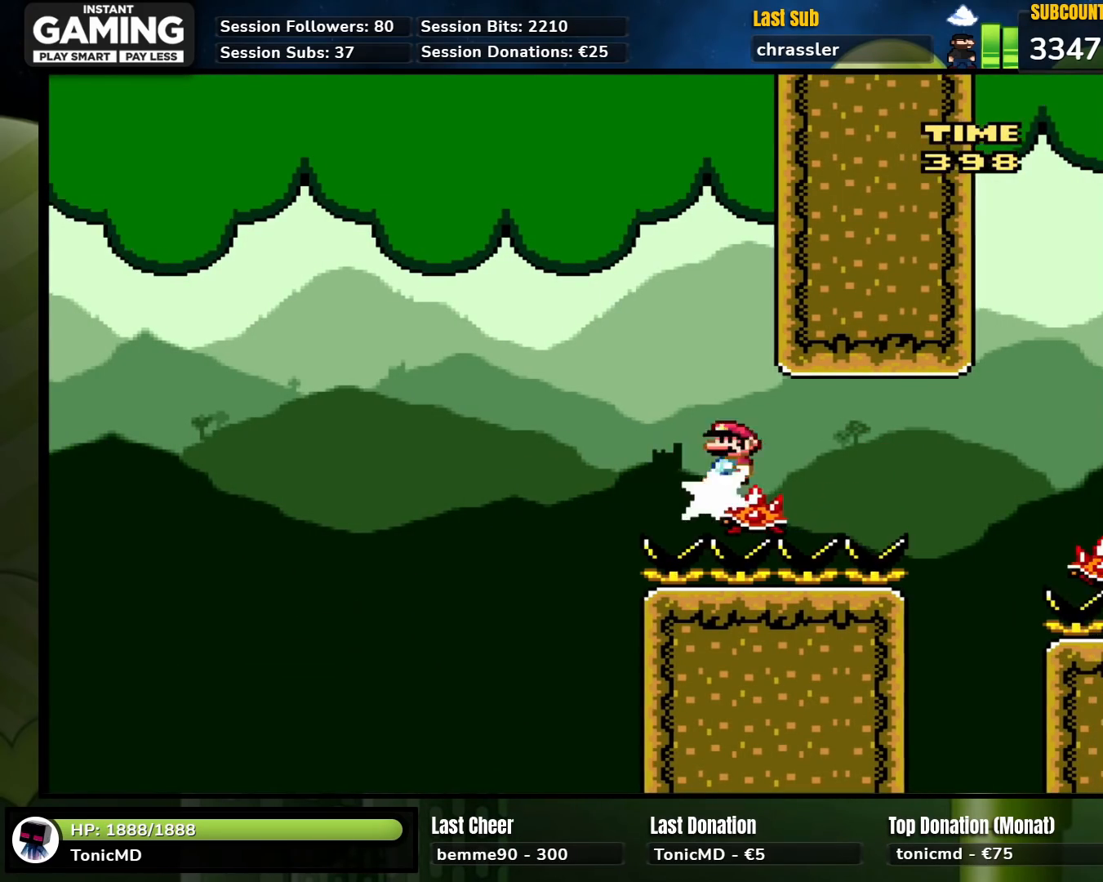
{"buttons": ["A", "X", "DPAD_RIGHT"], "events": [[17, "A", "down"], [300, "X", "up"], [317, "X", "down"]]}
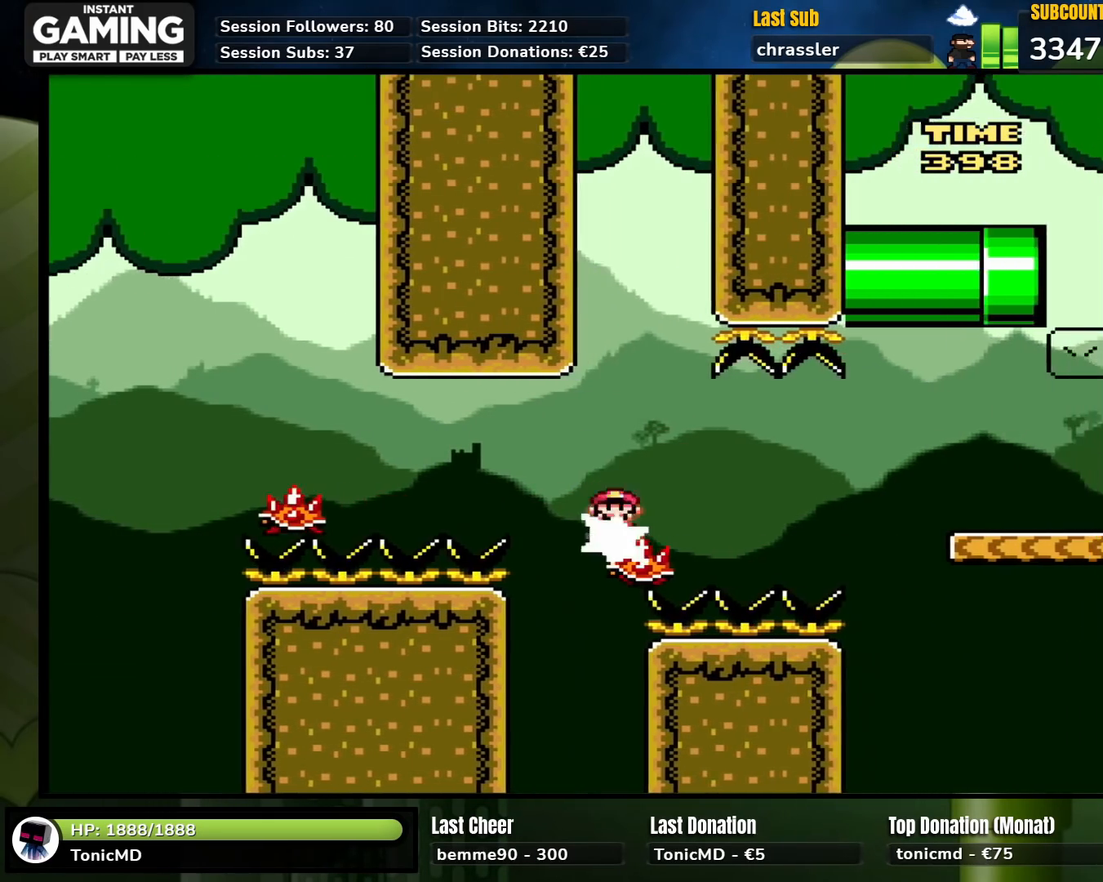
{"buttons": [], "events": [[17, "A", "up"], [250, "A", "down"], [383, "A", "up"], [400, "DPAD_RIGHT", "up"], [467, "X", "up"]]}
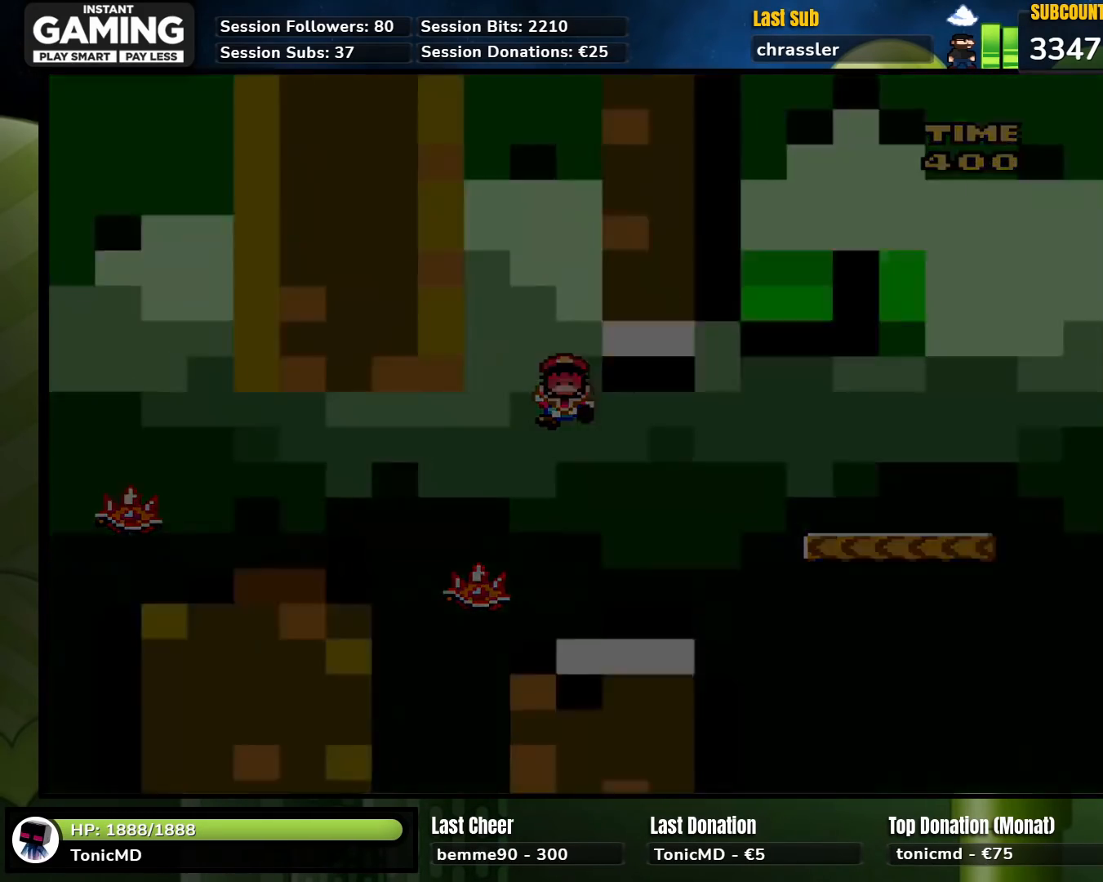
{"buttons": [], "events": []}
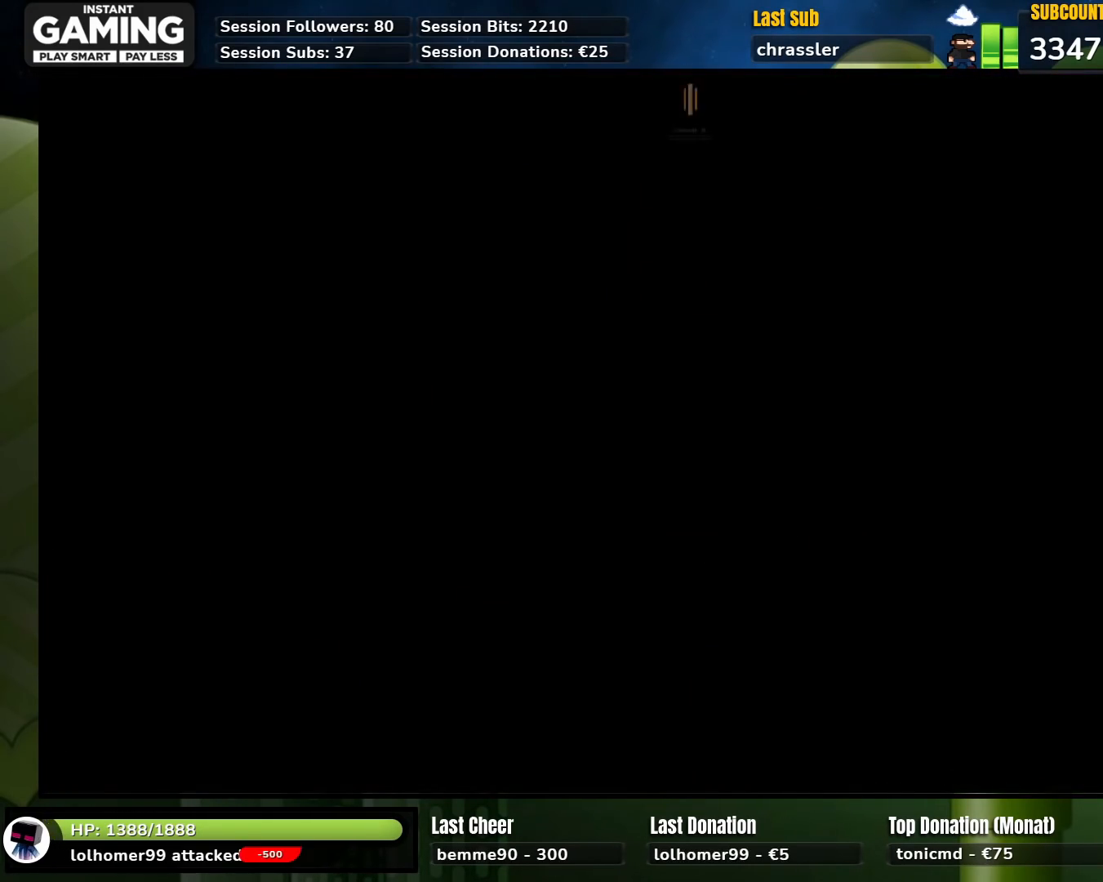
{"buttons": ["X"], "events": [[150, "X", "down"], [183, "X", "up"], [200, "X", "down"], [267, "X", "up"], [283, "X", "down"], [350, "X", "up"], [367, "X", "down"]]}
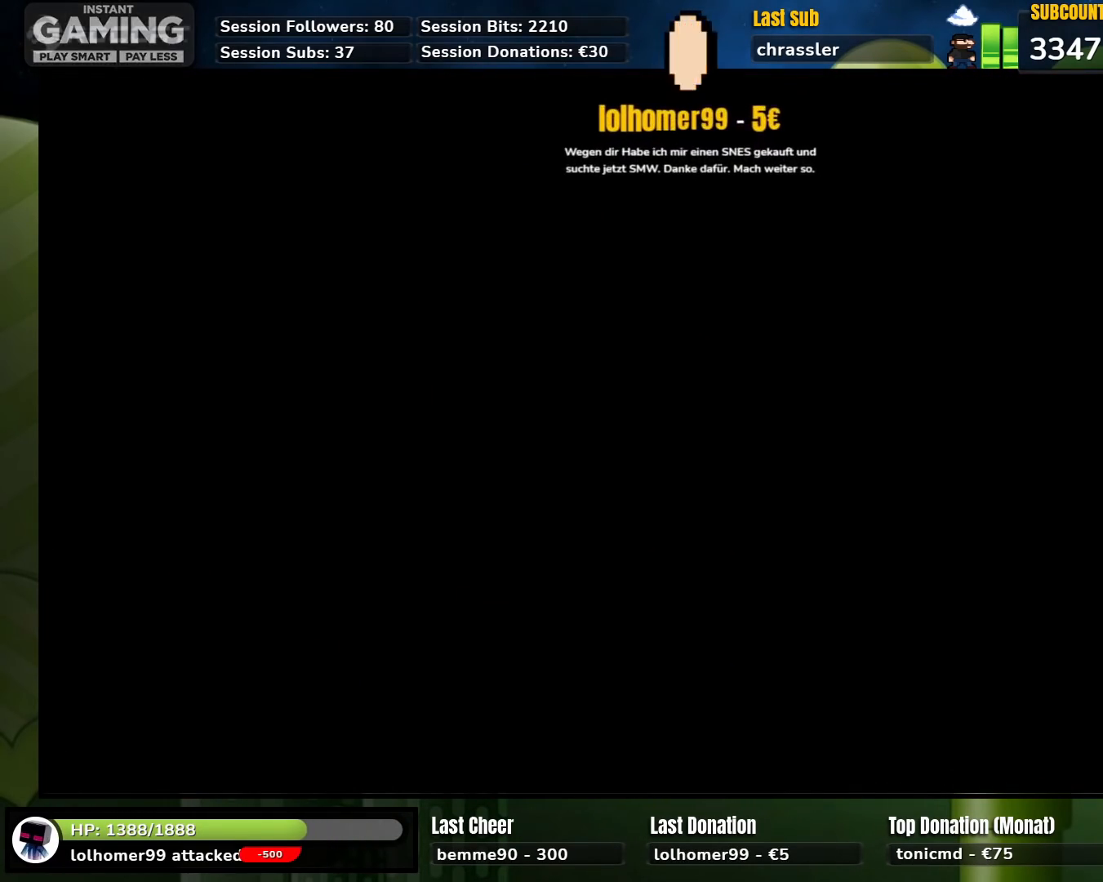
{"buttons": ["X"], "events": [[17, "X", "up"], [33, "X", "down"], [83, "X", "up"], [117, "X", "down"], [250, "X", "up"], [267, "X", "down"]]}
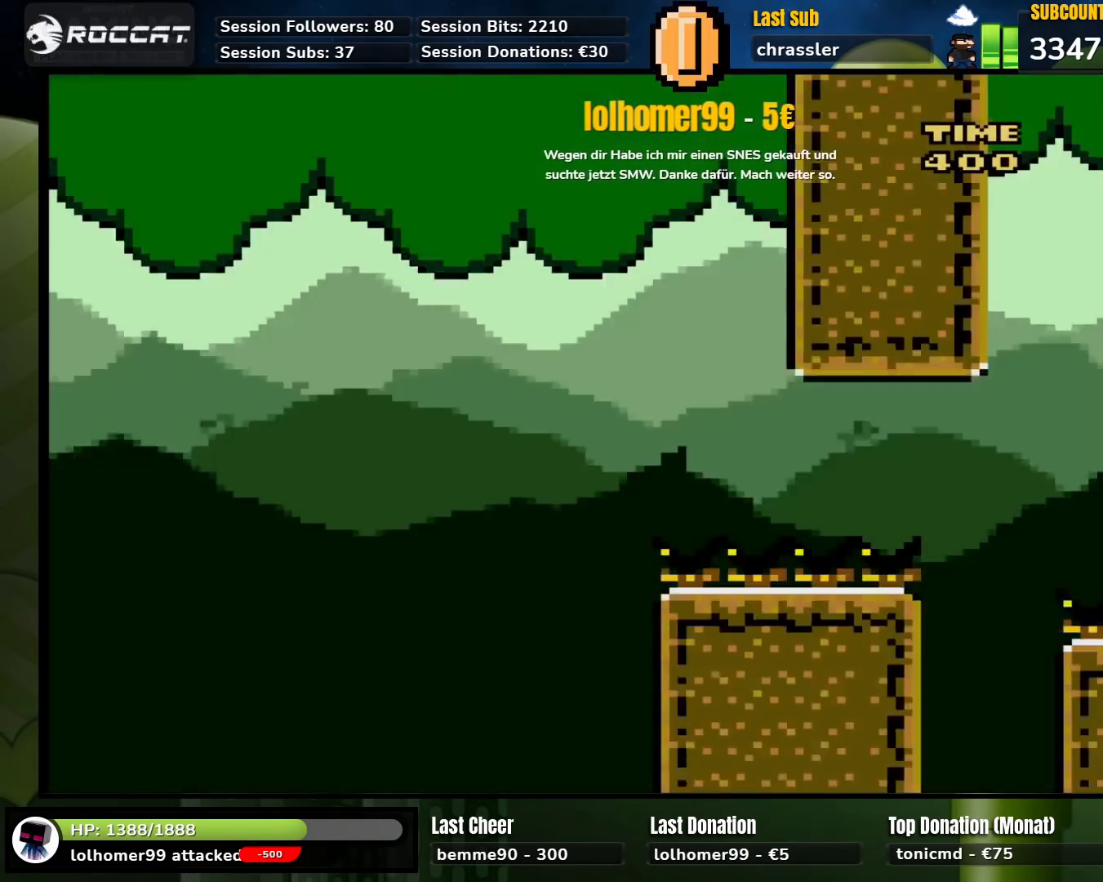
{"buttons": ["X", "DPAD_RIGHT"], "events": [[150, "DPAD_RIGHT", "down"]]}
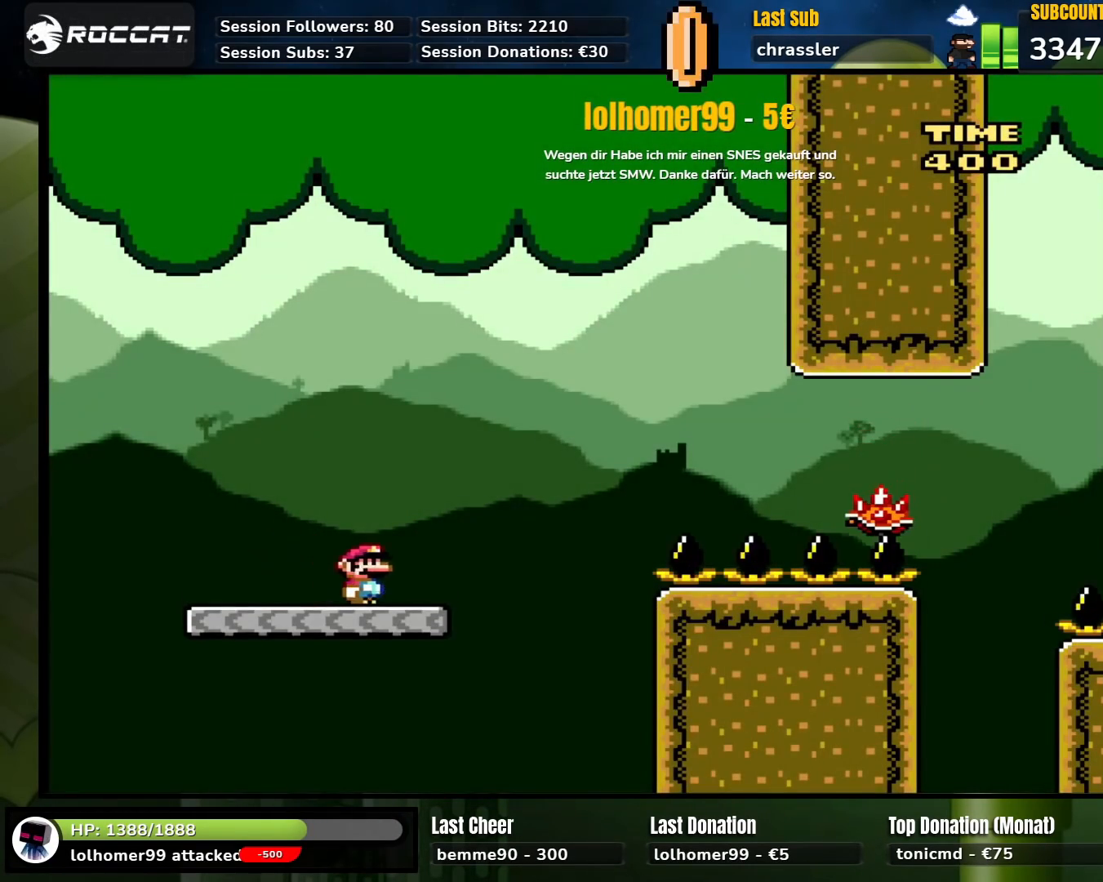
{"buttons": ["A", "X", "DPAD_RIGHT"], "events": [[33, "A", "down"], [217, "A", "up"], [283, "A", "down"]]}
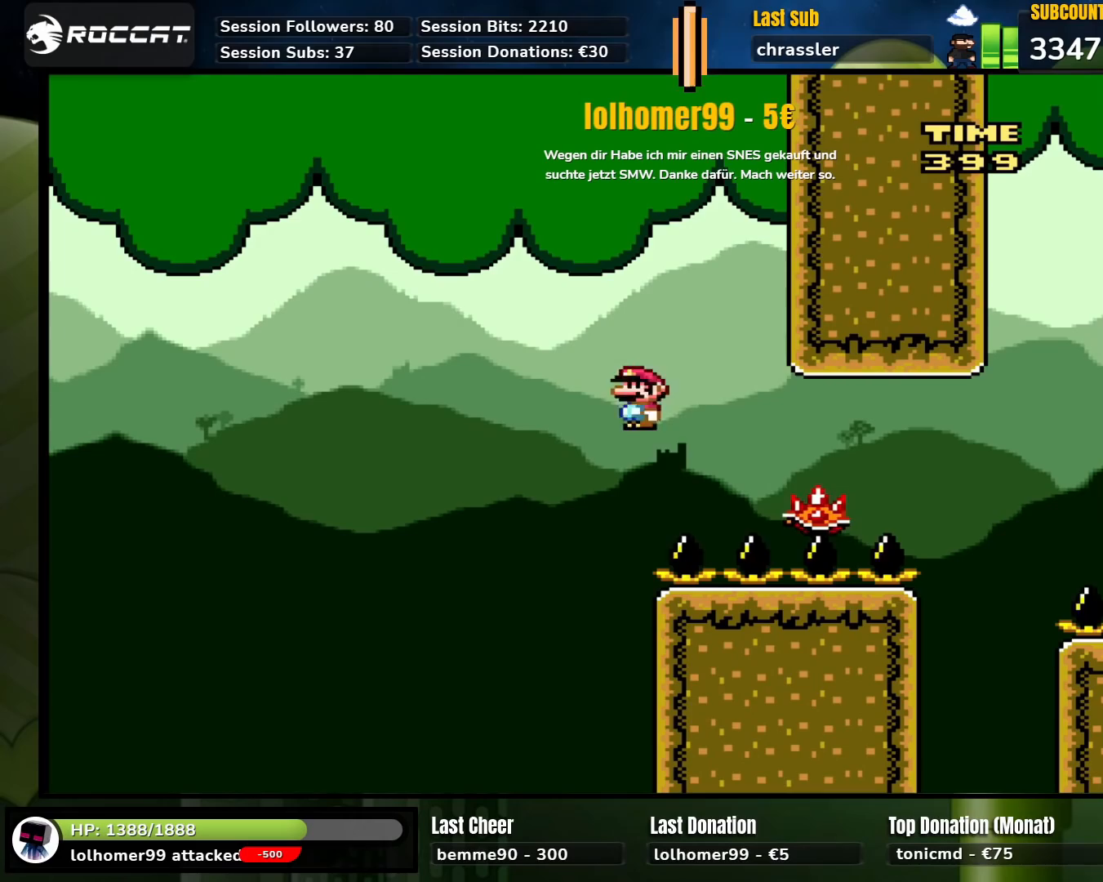
{"buttons": ["A", "X", "DPAD_RIGHT"], "events": [[117, "A", "up"], [250, "A", "down"]]}
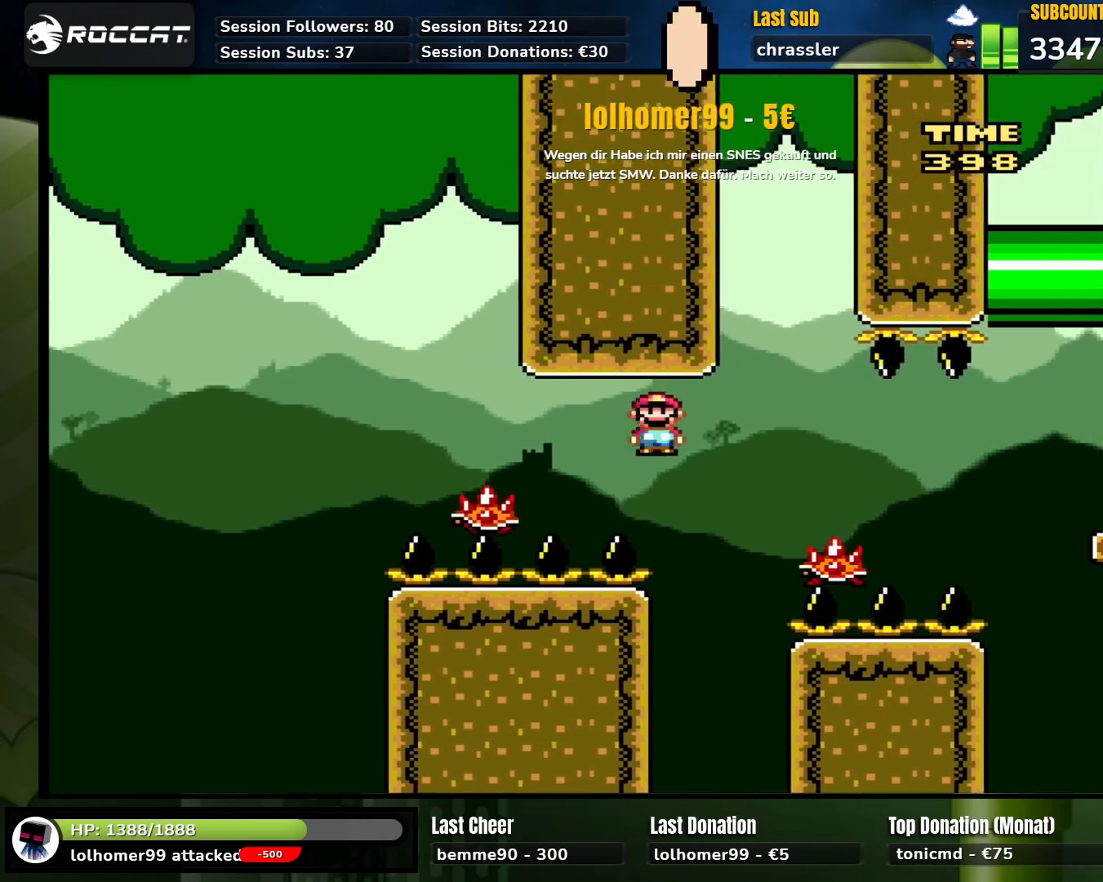
{"buttons": ["A", "X", "DPAD_RIGHT"], "events": [[250, "A", "up"], [350, "A", "down"]]}
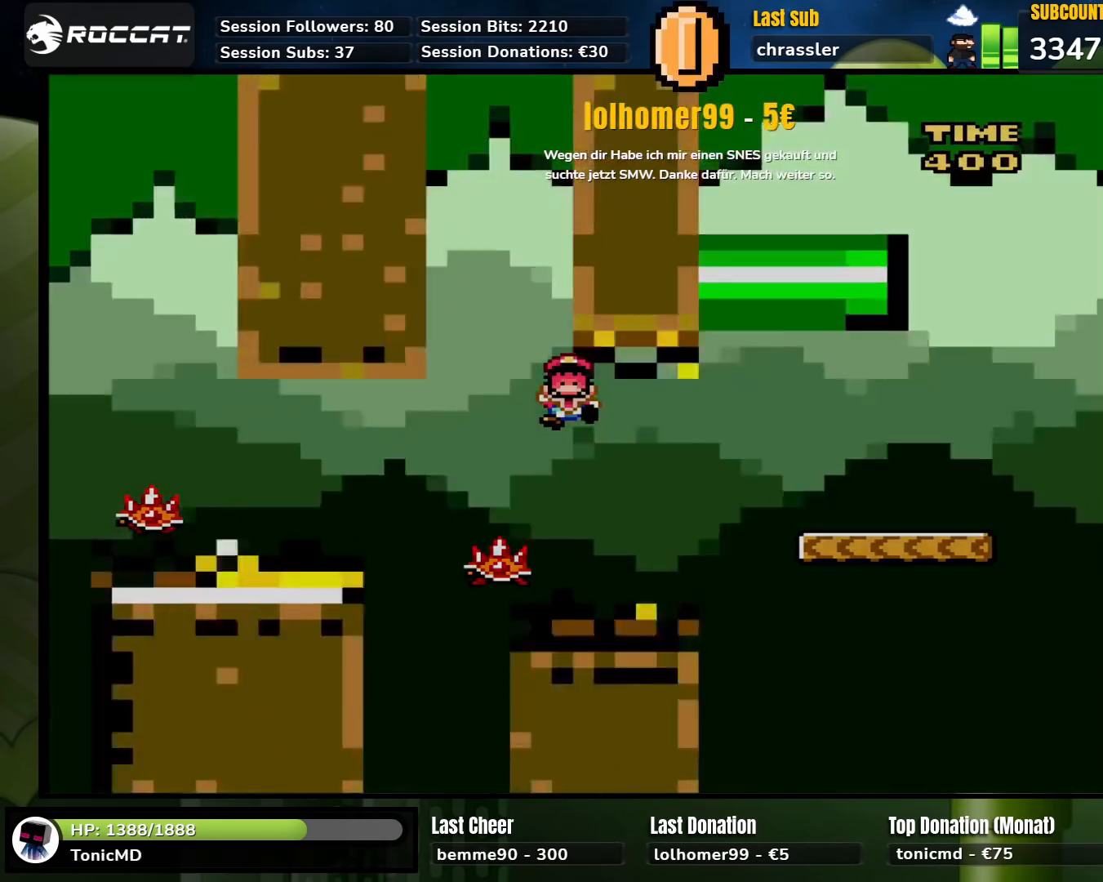
{"buttons": [], "events": [[117, "A", "up"], [167, "DPAD_RIGHT", "up"], [183, "X", "up"]]}
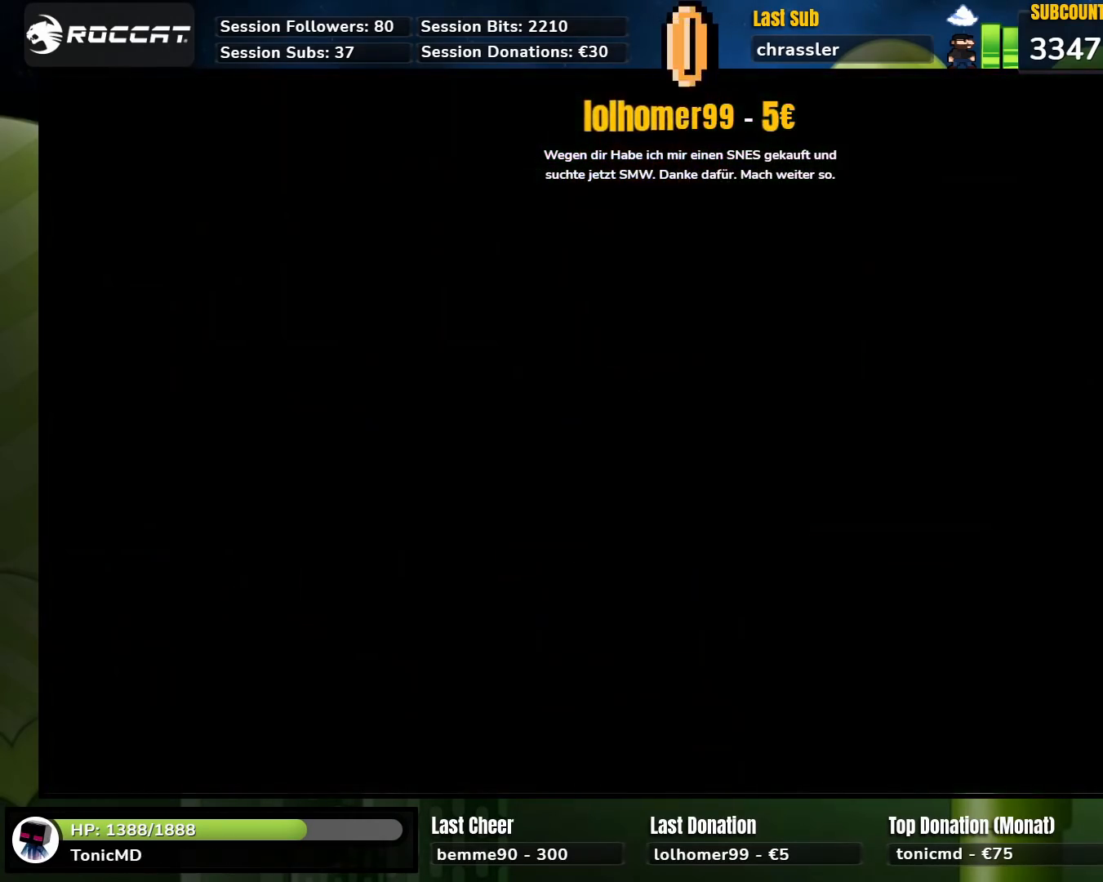
{"buttons": [], "events": [[17, "A", "down"], [100, "A", "up"]]}
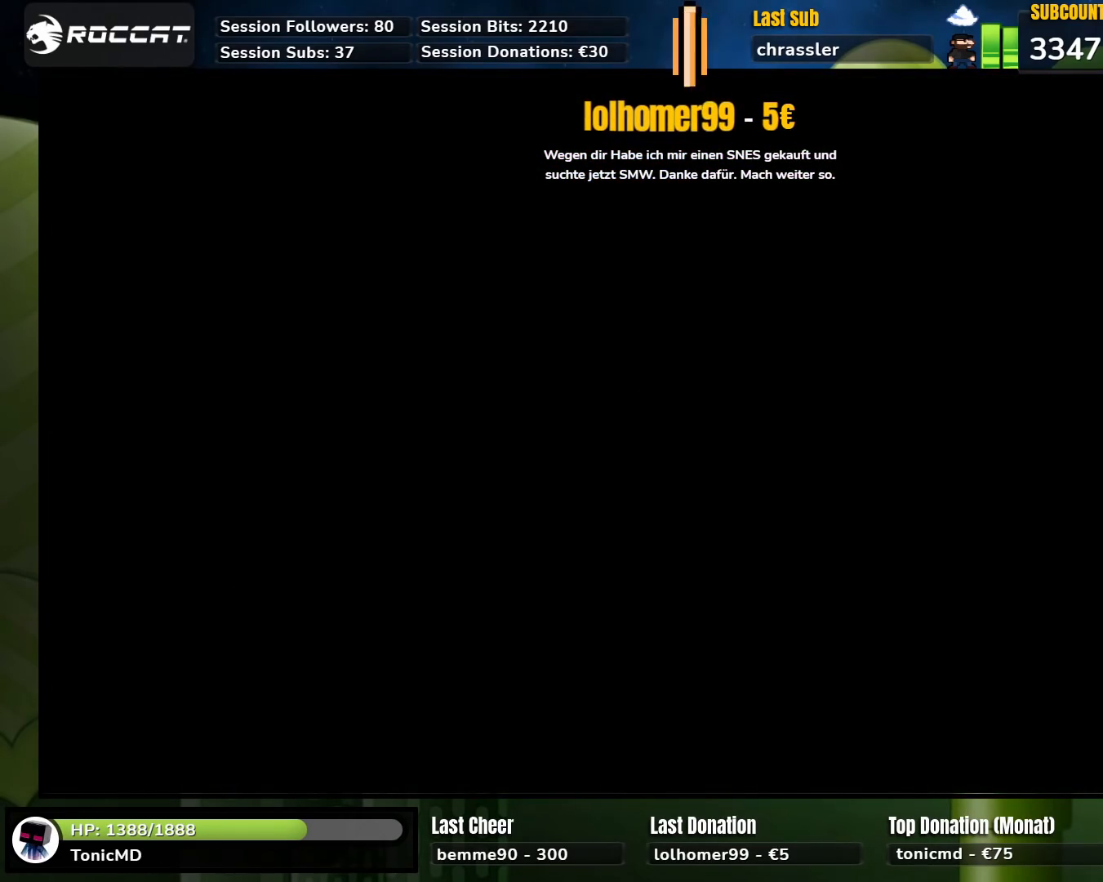
{"buttons": ["X", "DPAD_RIGHT"], "events": [[367, "X", "down"], [467, "DPAD_RIGHT", "down"]]}